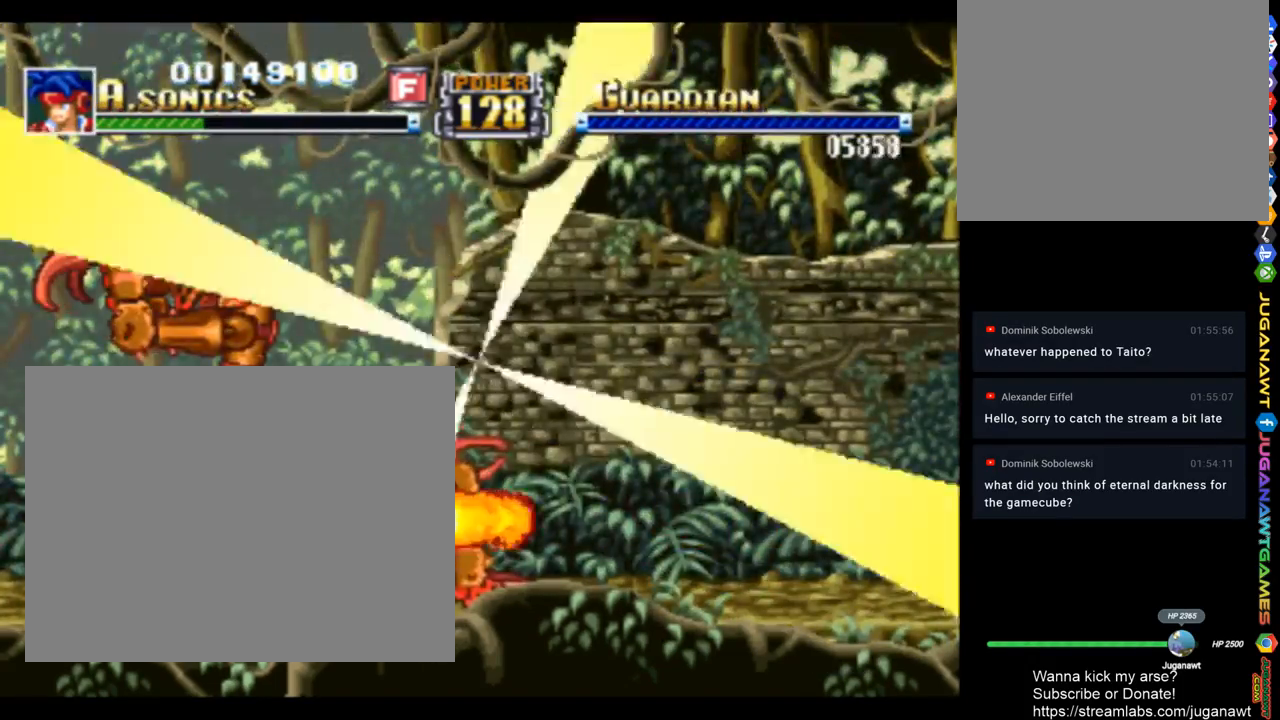
Gameplay with a controller (PlayStation layout); each line is a JSON object with the inputs held at the frame after it. "events" lists button and stick changes between this image and that frame as [ms after this image, input, new state], when the widget could be followed in between.
{"buttons": ["SQUARE", "DPAD_DOWN"], "left_stick": "center", "right_stick": "center", "events": []}
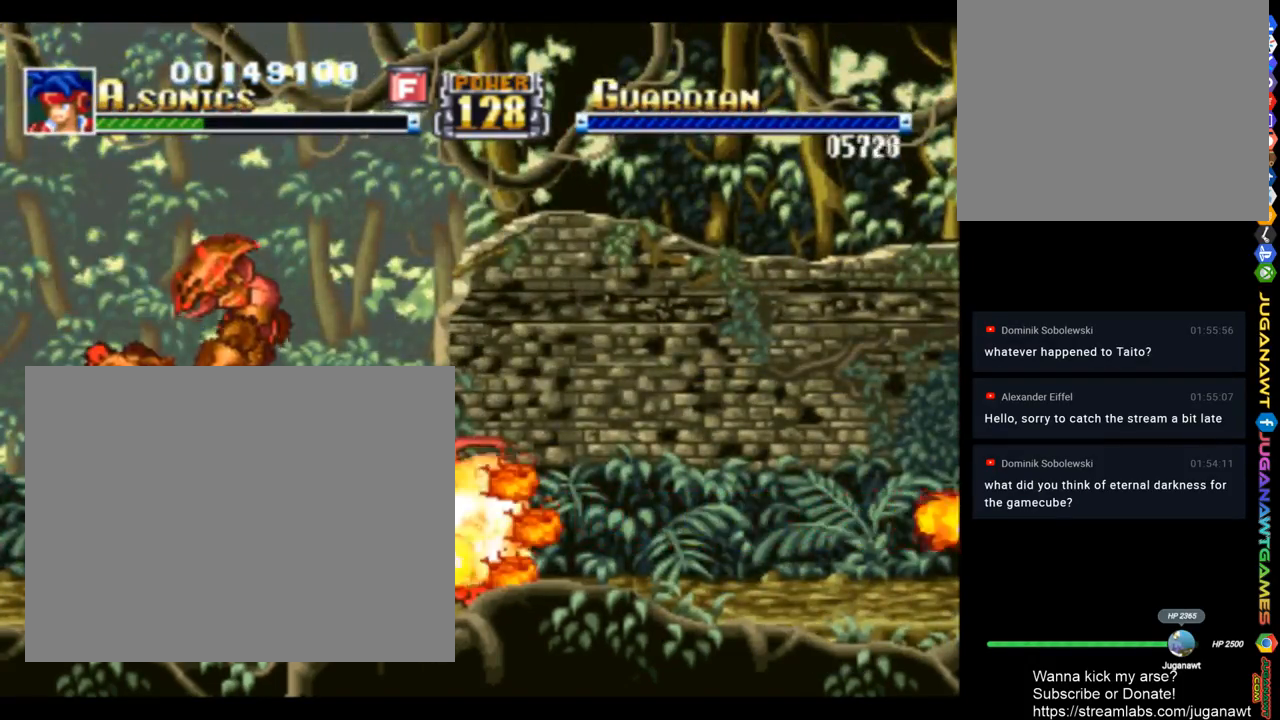
{"buttons": ["SQUARE", "DPAD_DOWN"], "left_stick": "center", "right_stick": "center", "events": []}
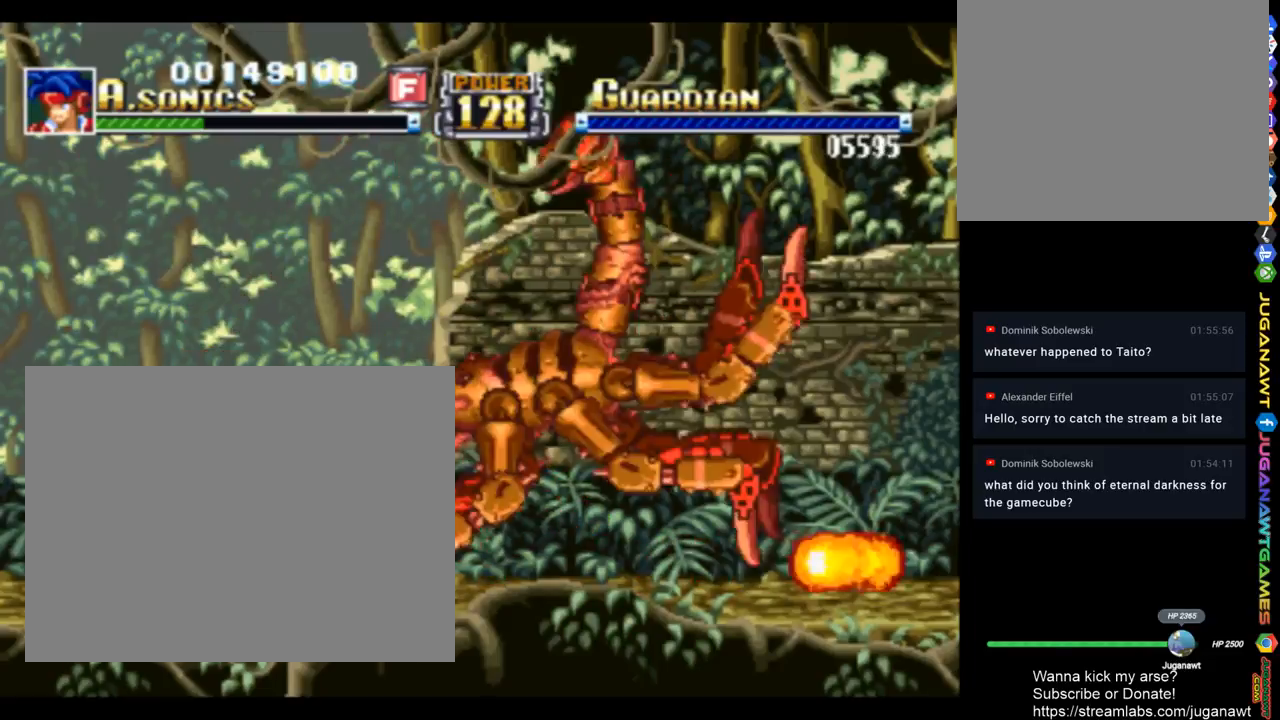
{"buttons": ["SQUARE"], "left_stick": "center", "right_stick": "center", "events": [[383, "DPAD_DOWN", "up"]]}
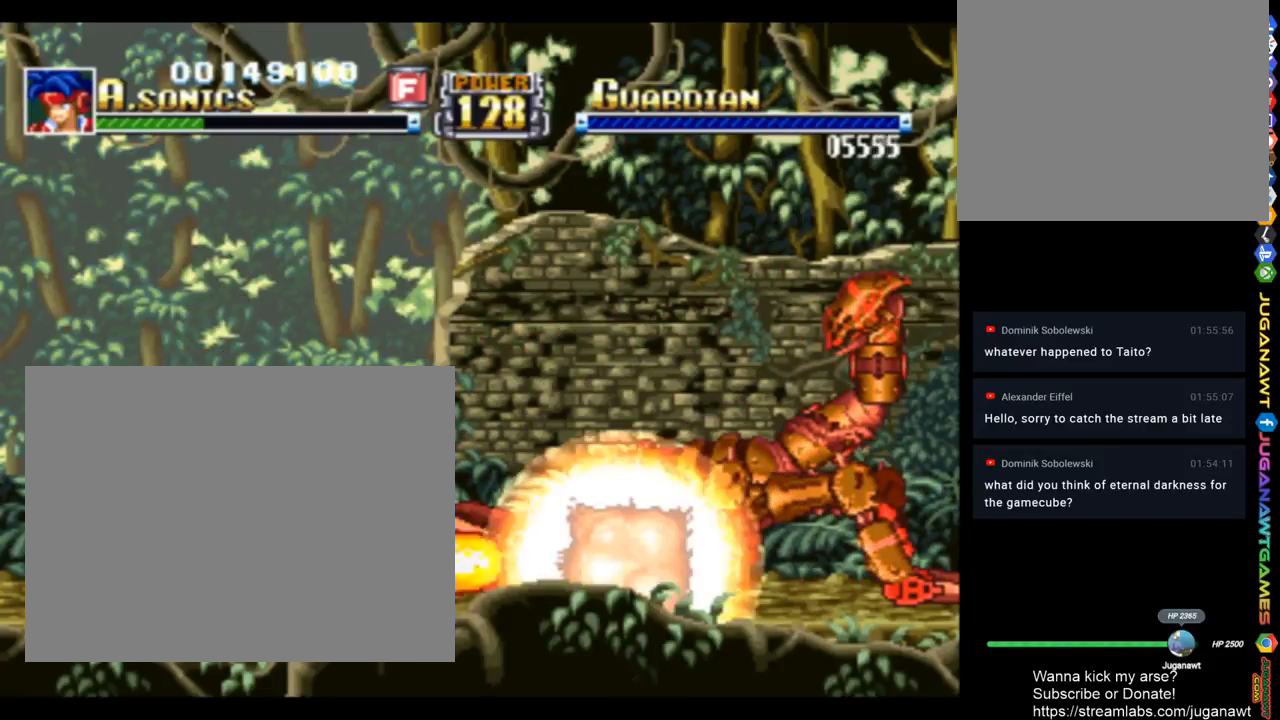
{"buttons": ["SQUARE"], "left_stick": "center", "right_stick": "center", "events": []}
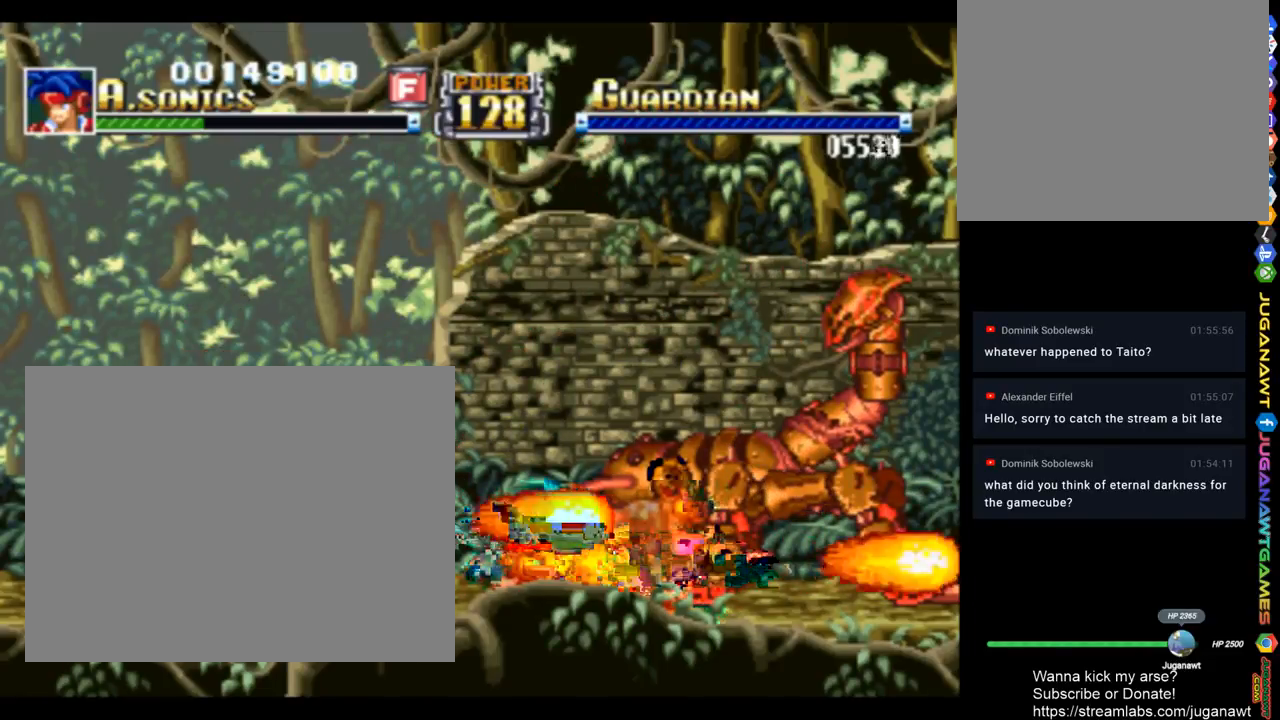
{"buttons": ["SQUARE"], "left_stick": "center", "right_stick": "center", "events": []}
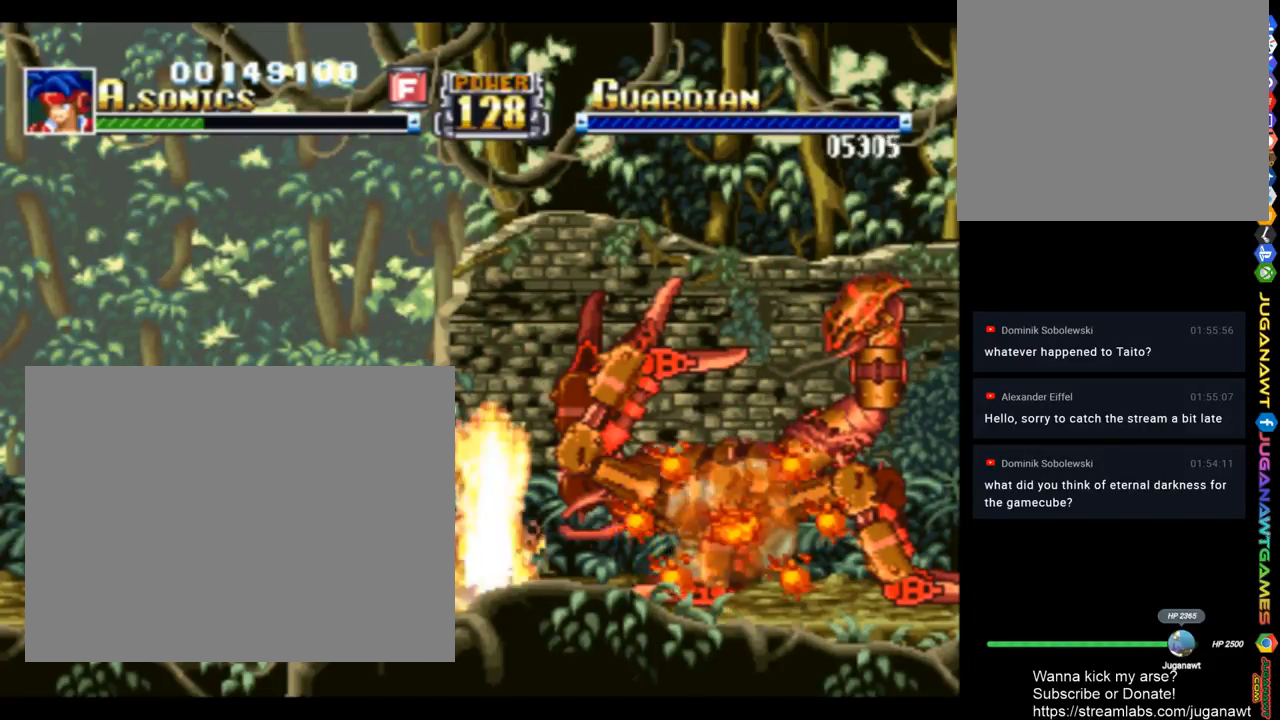
{"buttons": ["CIRCLE", "SQUARE"], "left_stick": "center", "right_stick": "center", "events": [[417, "CIRCLE", "down"]]}
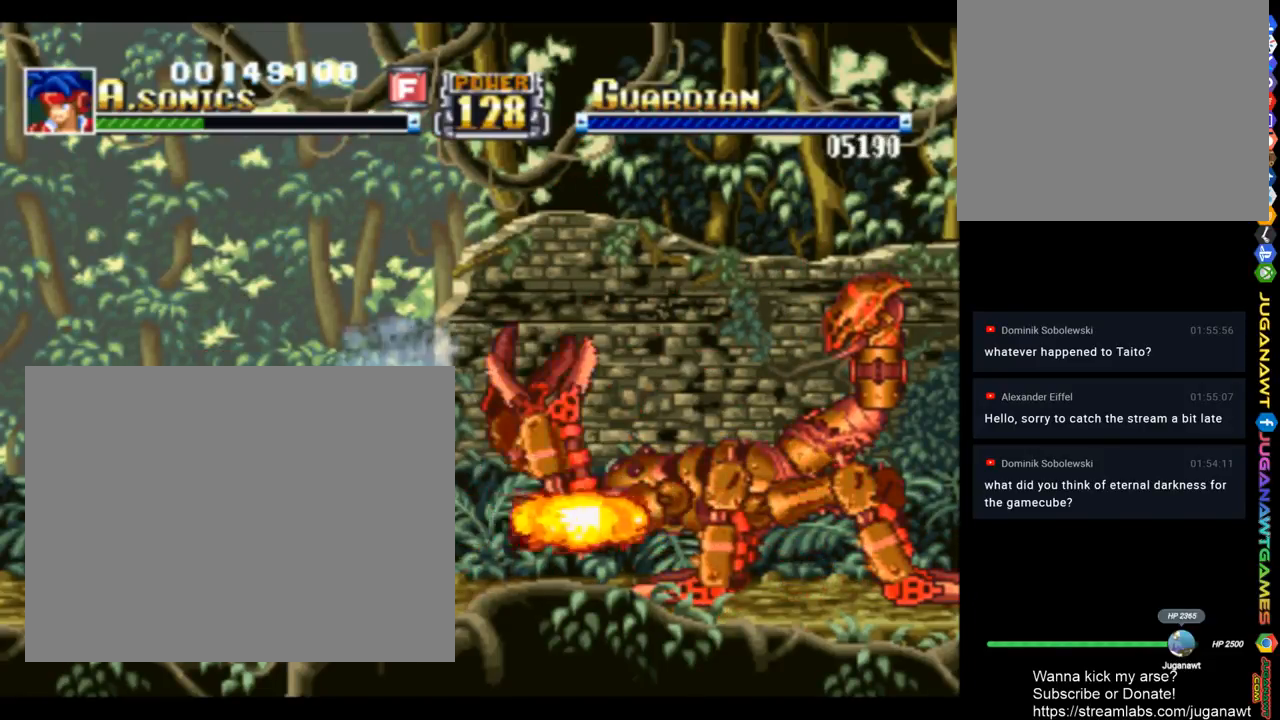
{"buttons": ["CROSS", "SQUARE", "DPAD_RIGHT"], "left_stick": "center", "right_stick": "center", "events": [[50, "CIRCLE", "up"], [83, "CROSS", "down"], [83, "DPAD_LEFT", "down"], [250, "DPAD_LEFT", "up"], [317, "DPAD_RIGHT", "down"]]}
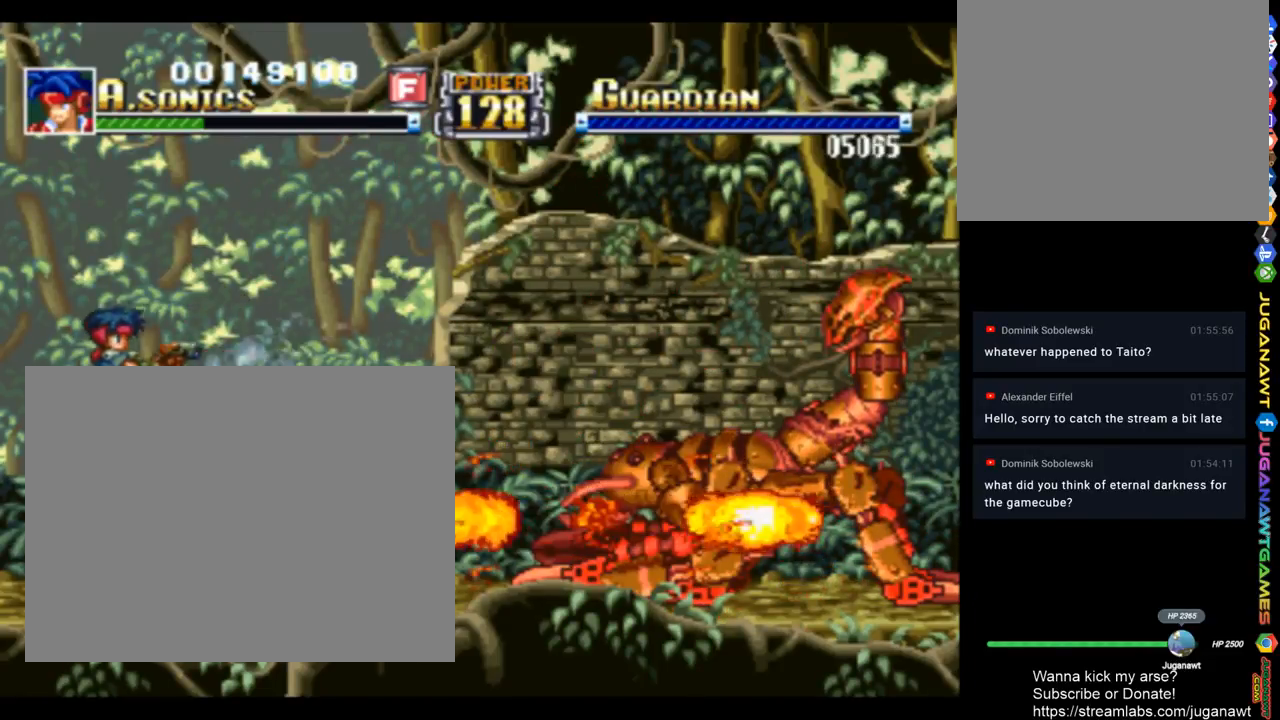
{"buttons": ["CROSS", "SQUARE", "DPAD_RIGHT"], "left_stick": "center", "right_stick": "center", "events": [[50, "DPAD_RIGHT", "up"], [350, "DPAD_RIGHT", "down"]]}
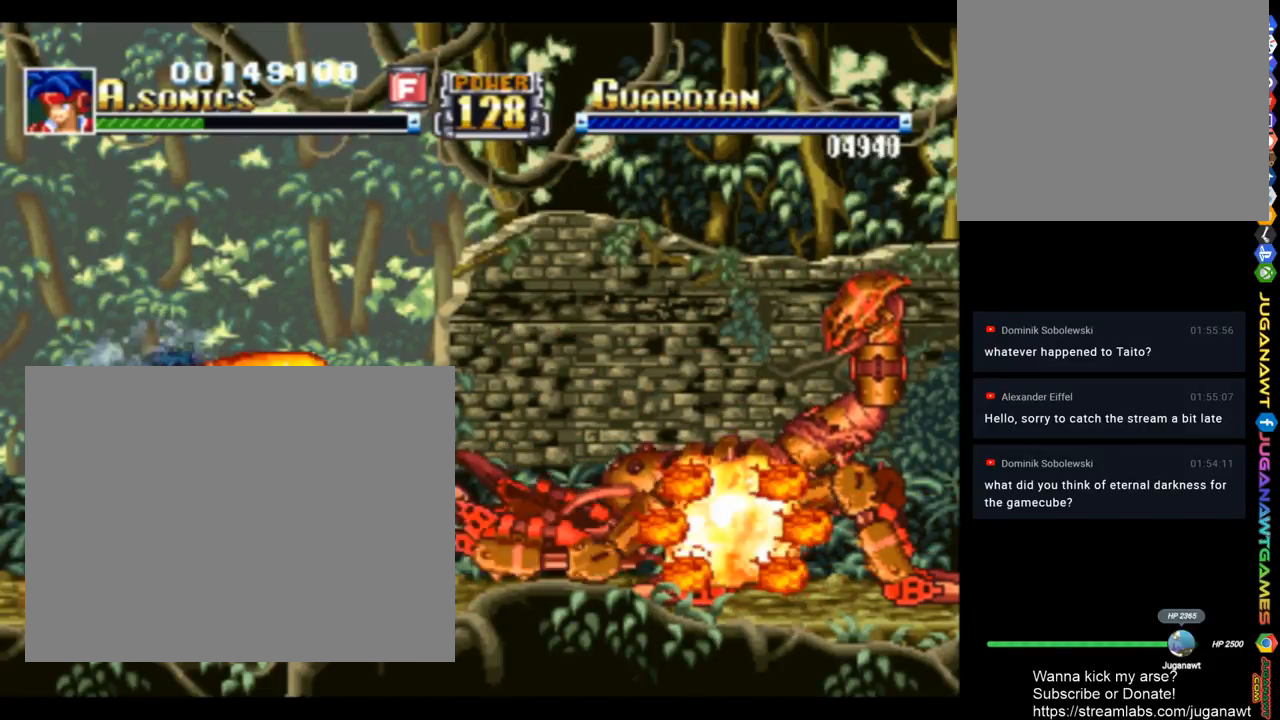
{"buttons": ["SQUARE"], "left_stick": "center", "right_stick": "center", "events": [[83, "CROSS", "up"], [83, "DPAD_RIGHT", "up"]]}
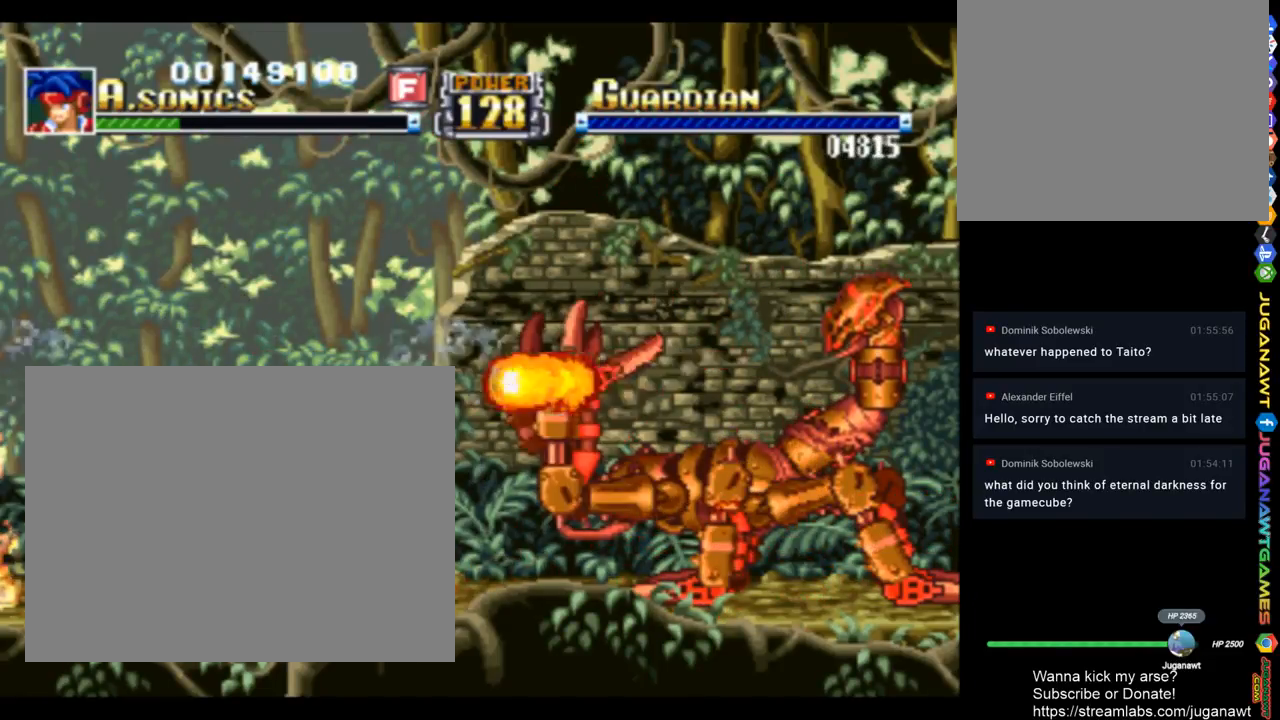
{"buttons": ["CROSS", "SQUARE", "DPAD_RIGHT"], "left_stick": "center", "right_stick": "center", "events": [[17, "DPAD_LEFT", "down"], [250, "CROSS", "down"], [317, "DPAD_LEFT", "up"], [417, "DPAD_RIGHT", "down"]]}
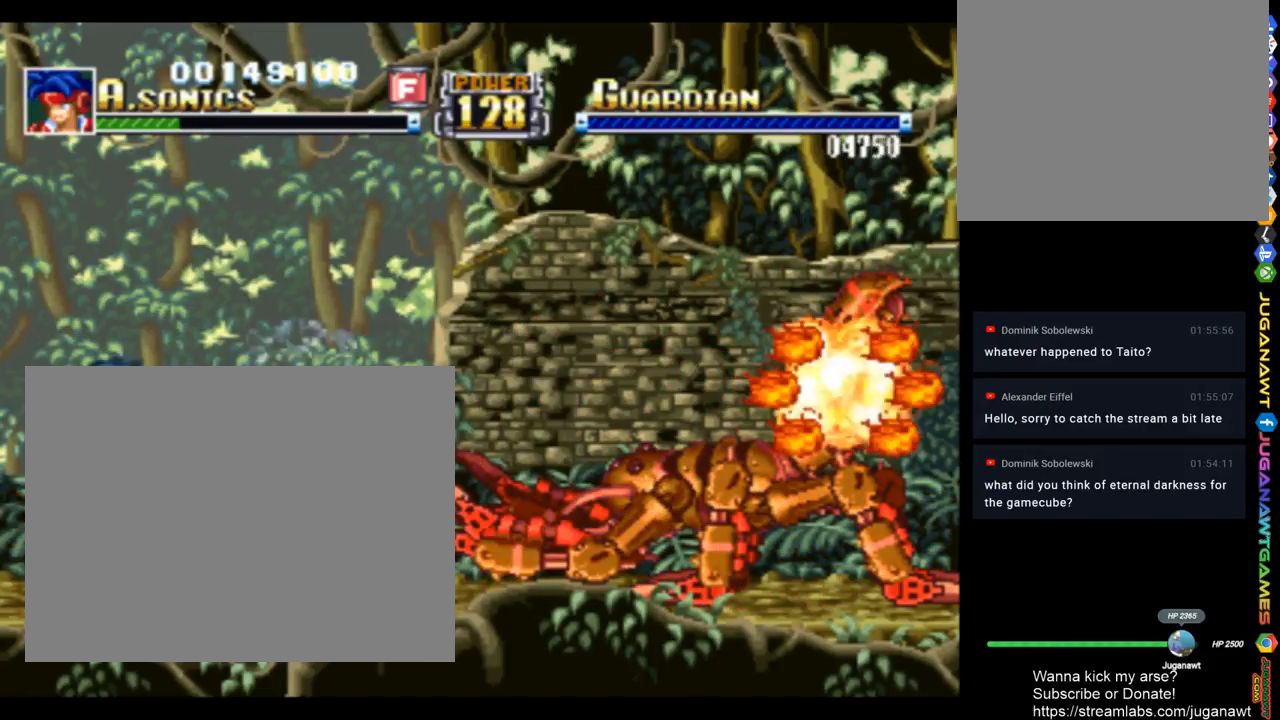
{"buttons": ["CROSS", "SQUARE", "DPAD_RIGHT"], "left_stick": "center", "right_stick": "center", "events": [[117, "DPAD_RIGHT", "up"], [350, "DPAD_RIGHT", "down"]]}
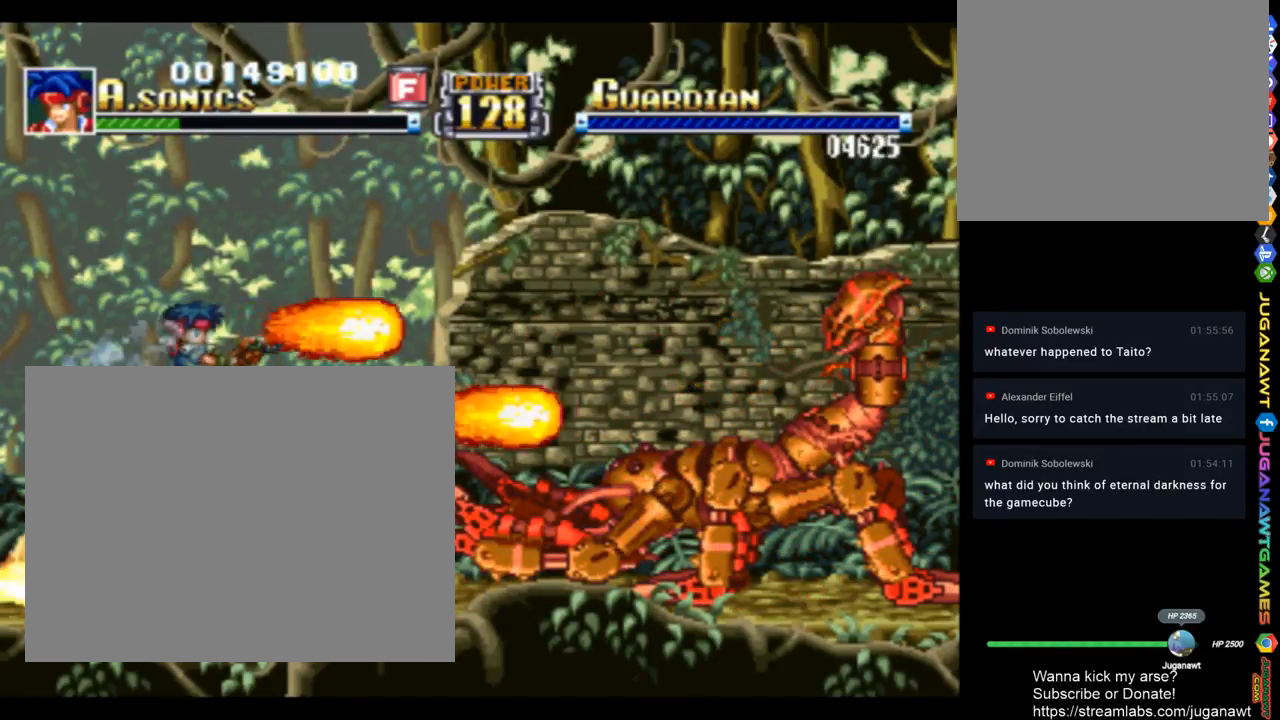
{"buttons": ["SQUARE", "DPAD_LEFT"], "left_stick": "center", "right_stick": "center", "events": [[17, "DPAD_RIGHT", "up"], [150, "CROSS", "up"], [150, "DPAD_LEFT", "down"]]}
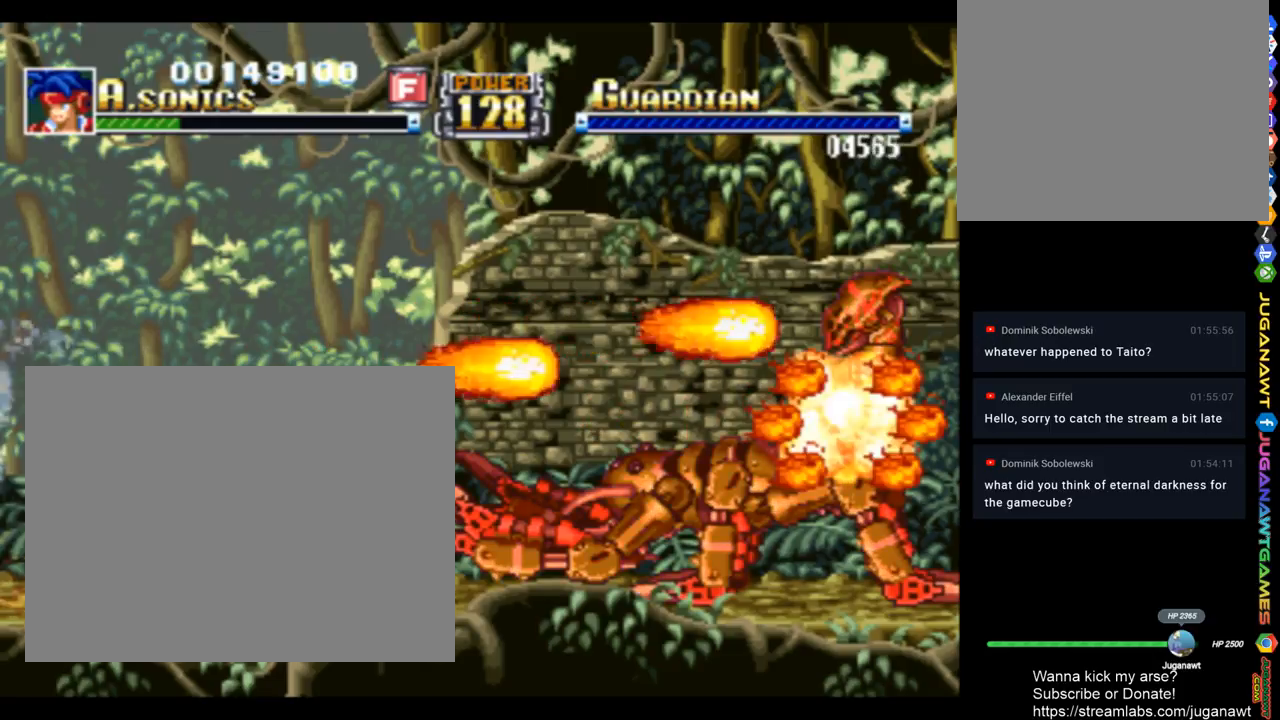
{"buttons": ["SQUARE"], "left_stick": "center", "right_stick": "center", "events": [[250, "DPAD_LEFT", "up"], [283, "DPAD_RIGHT", "down"], [417, "DPAD_RIGHT", "up"]]}
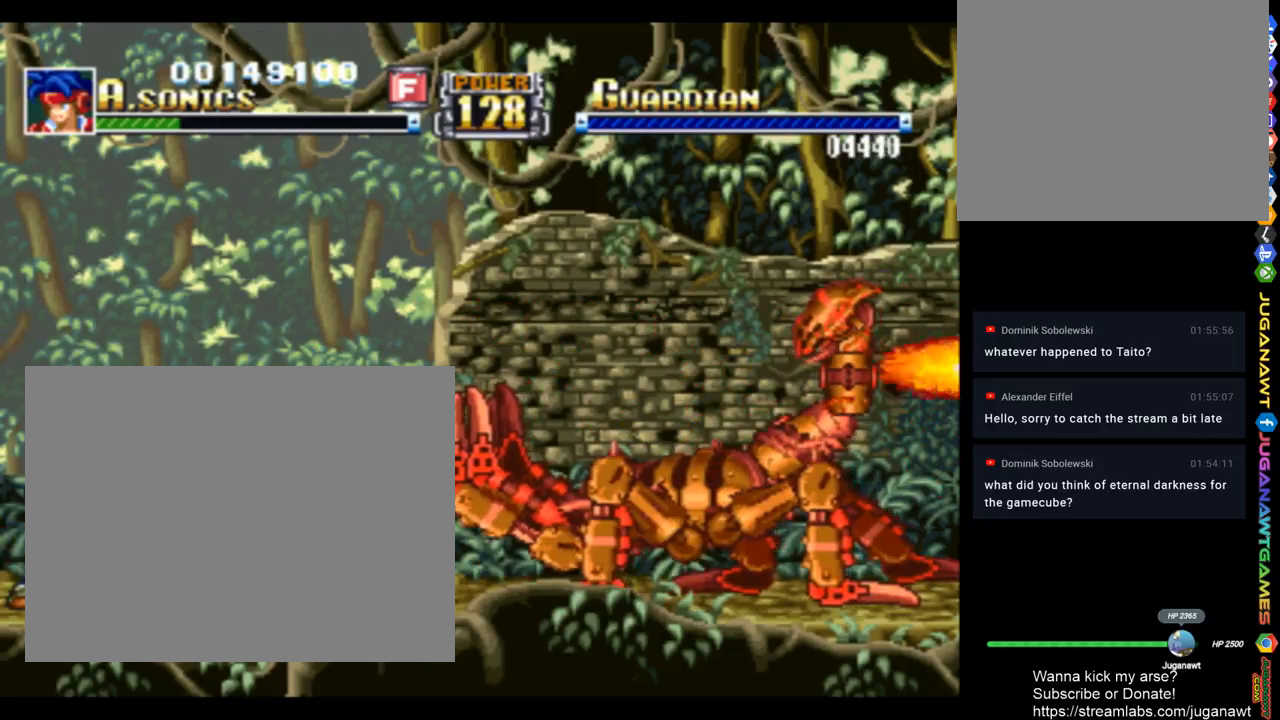
{"buttons": ["SQUARE"], "left_stick": "center", "right_stick": "center", "events": []}
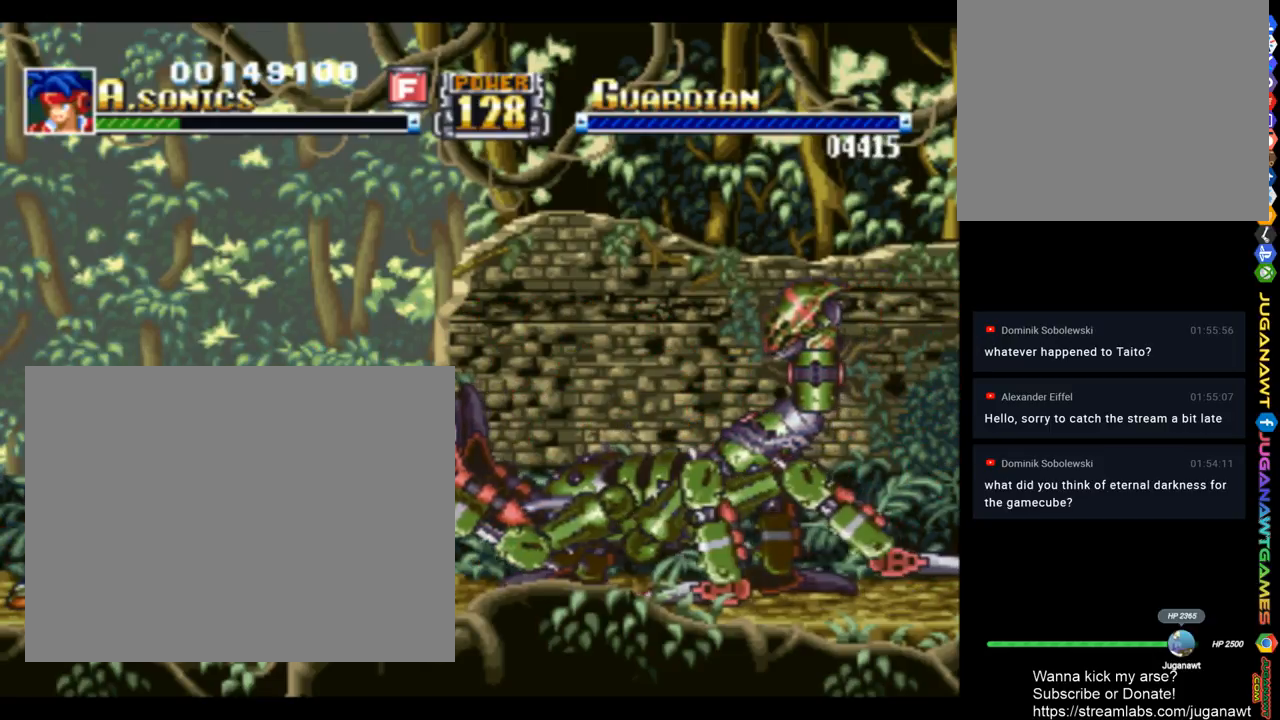
{"buttons": ["SQUARE"], "left_stick": "center", "right_stick": "center", "events": []}
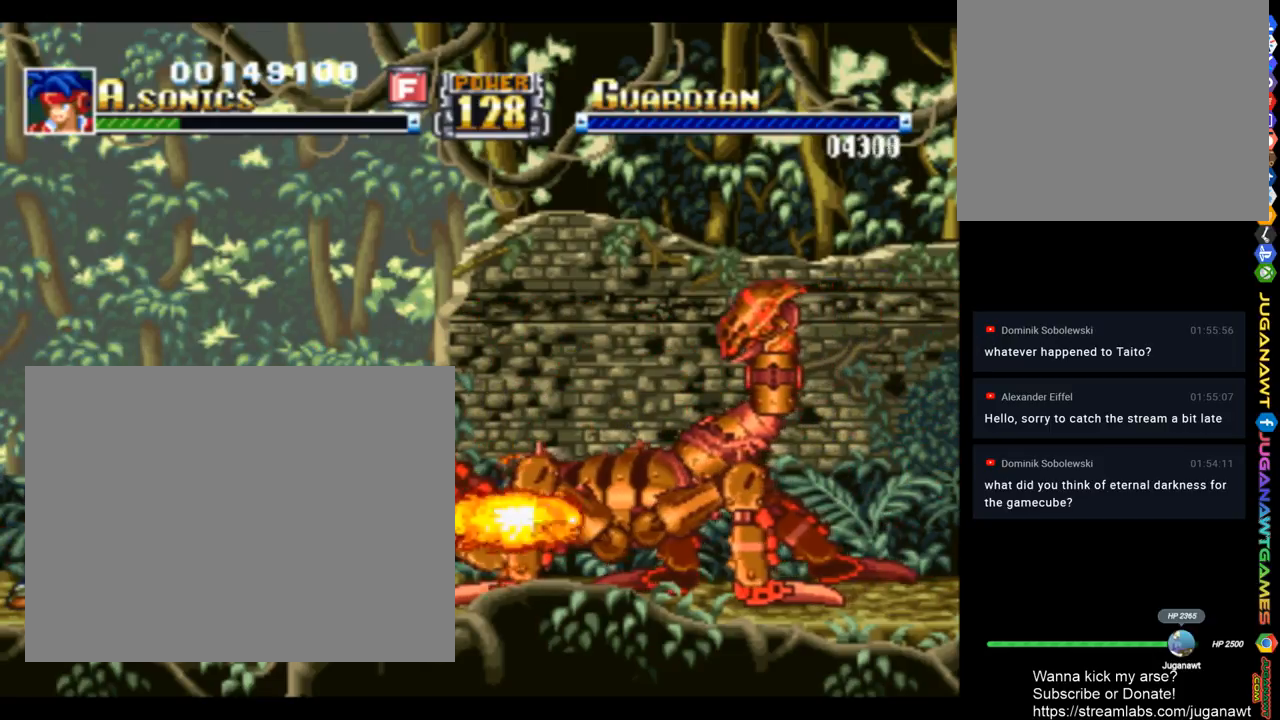
{"buttons": ["SQUARE"], "left_stick": "center", "right_stick": "center", "events": []}
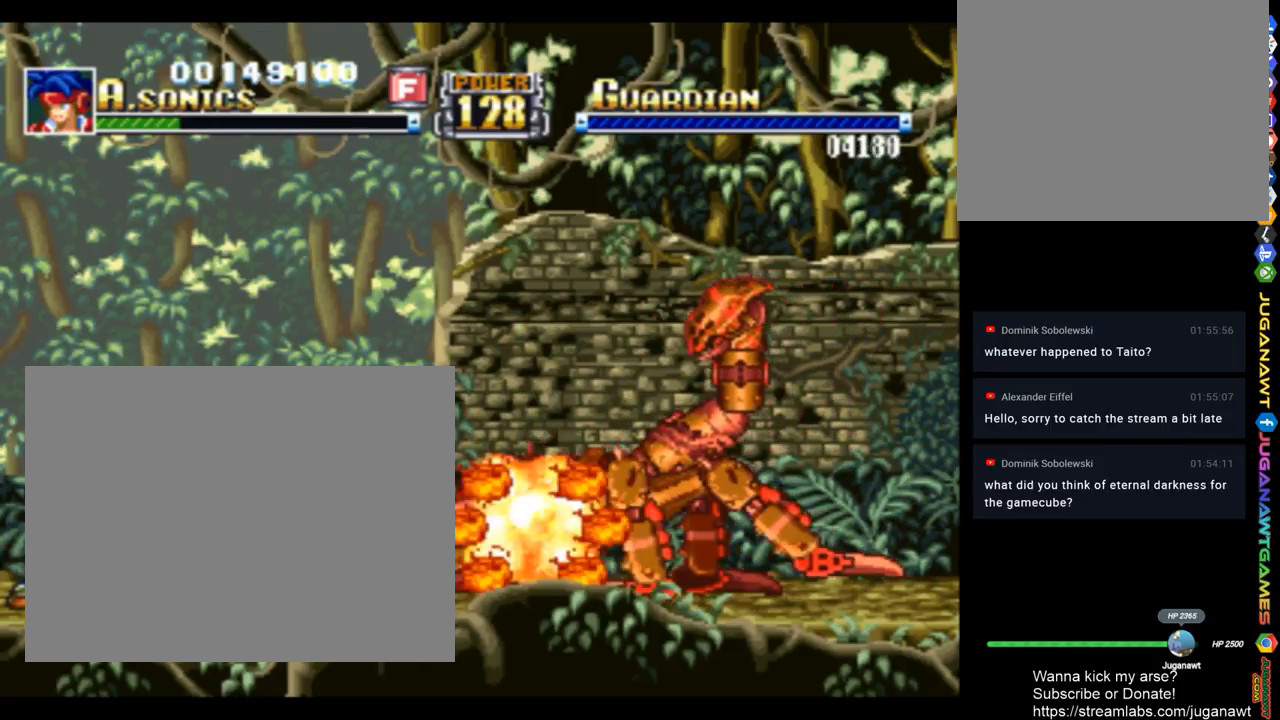
{"buttons": ["SQUARE"], "left_stick": "center", "right_stick": "center", "events": []}
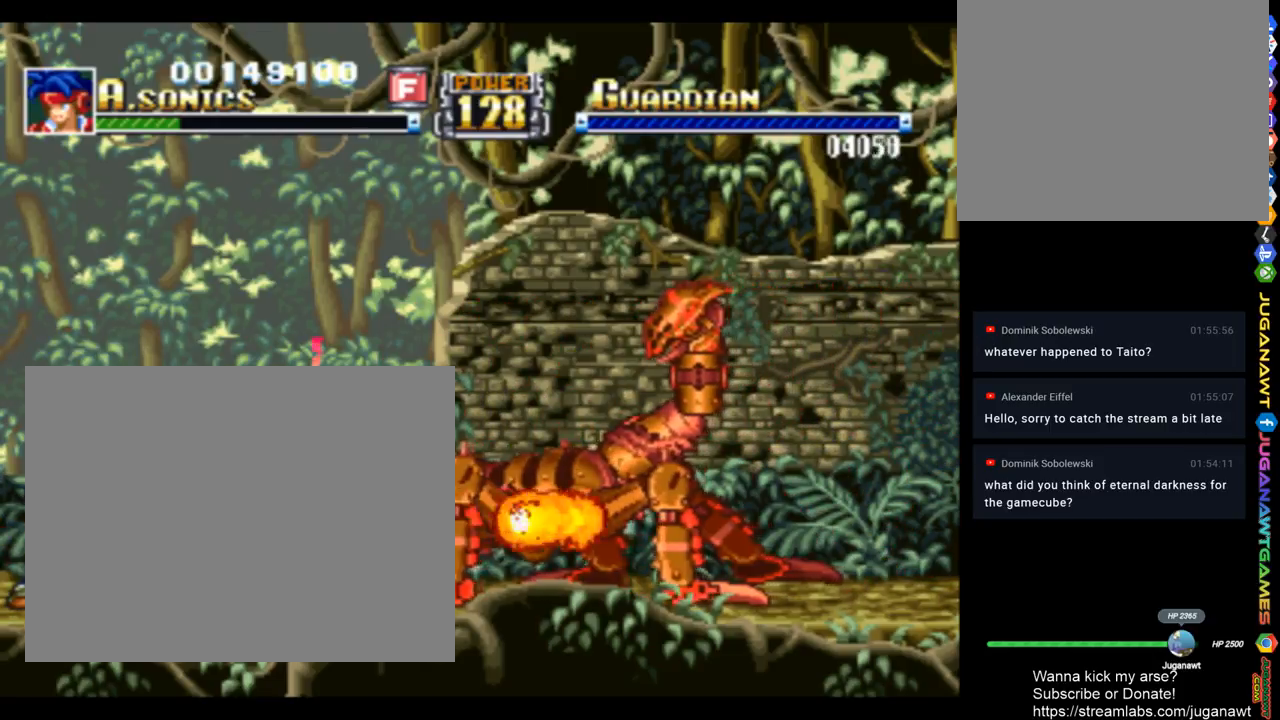
{"buttons": ["SQUARE"], "left_stick": "center", "right_stick": "center", "events": []}
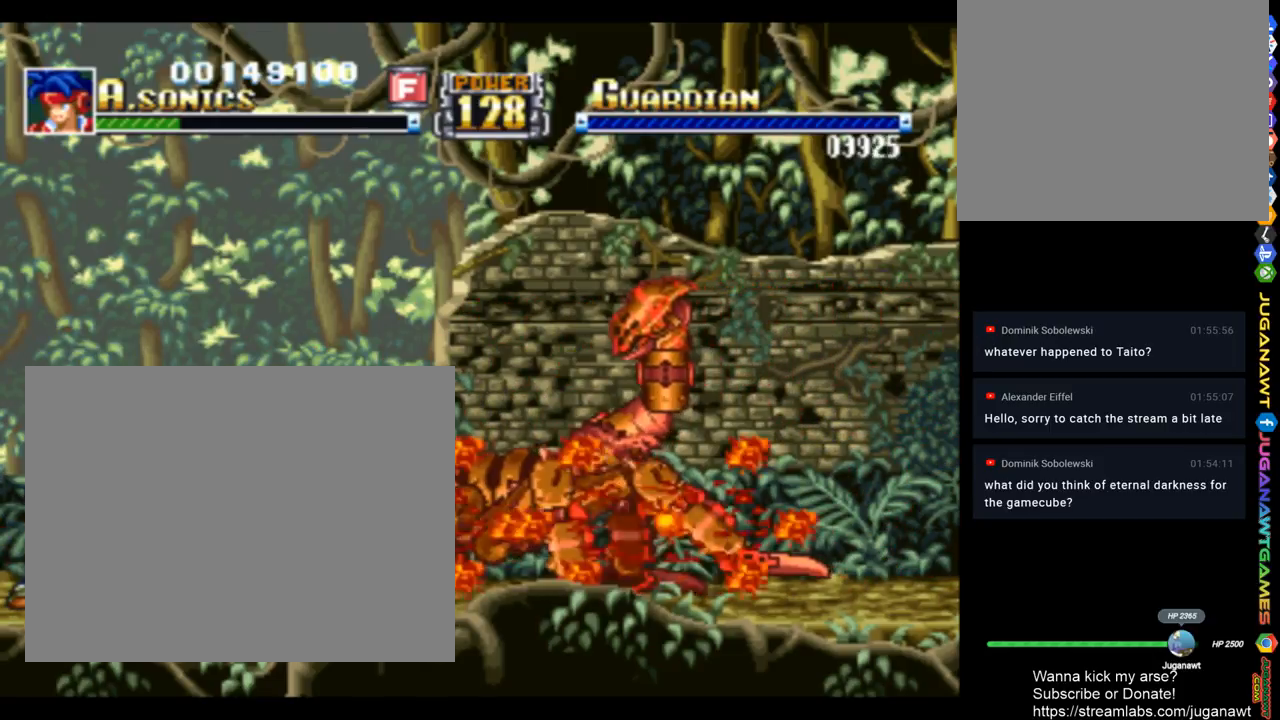
{"buttons": ["SQUARE"], "left_stick": "center", "right_stick": "center", "events": []}
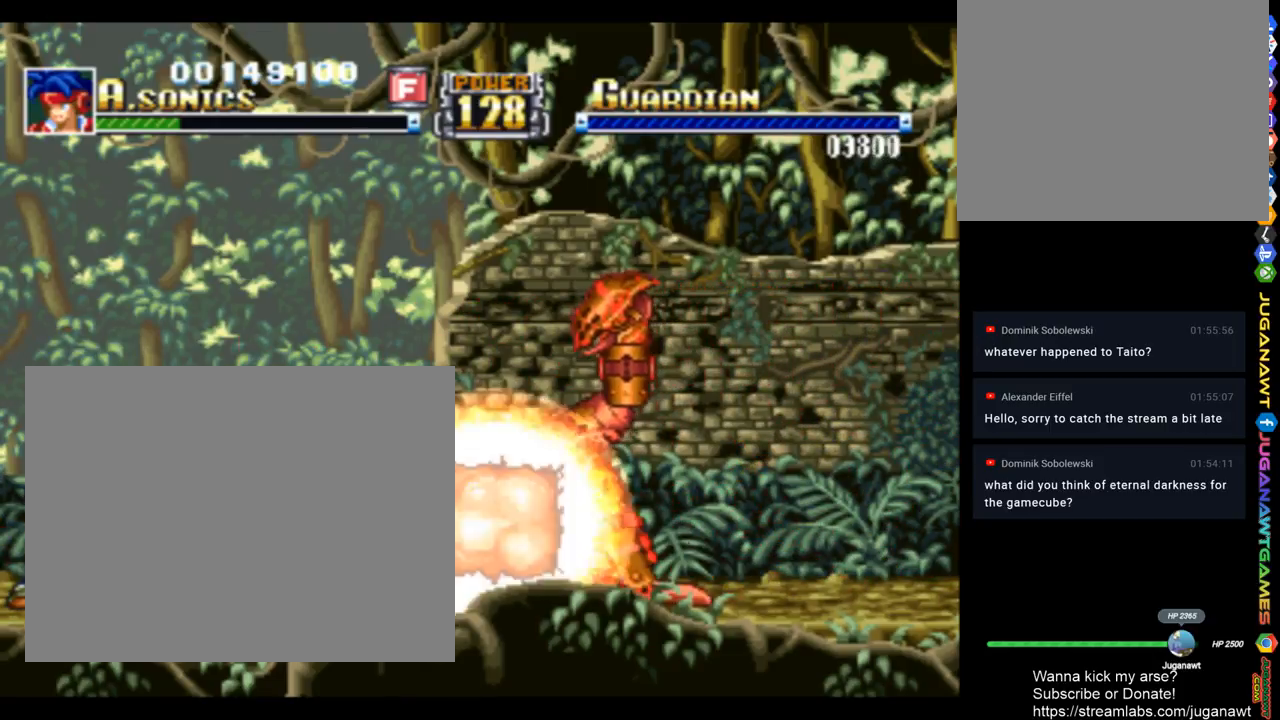
{"buttons": ["SQUARE"], "left_stick": "center", "right_stick": "center", "events": []}
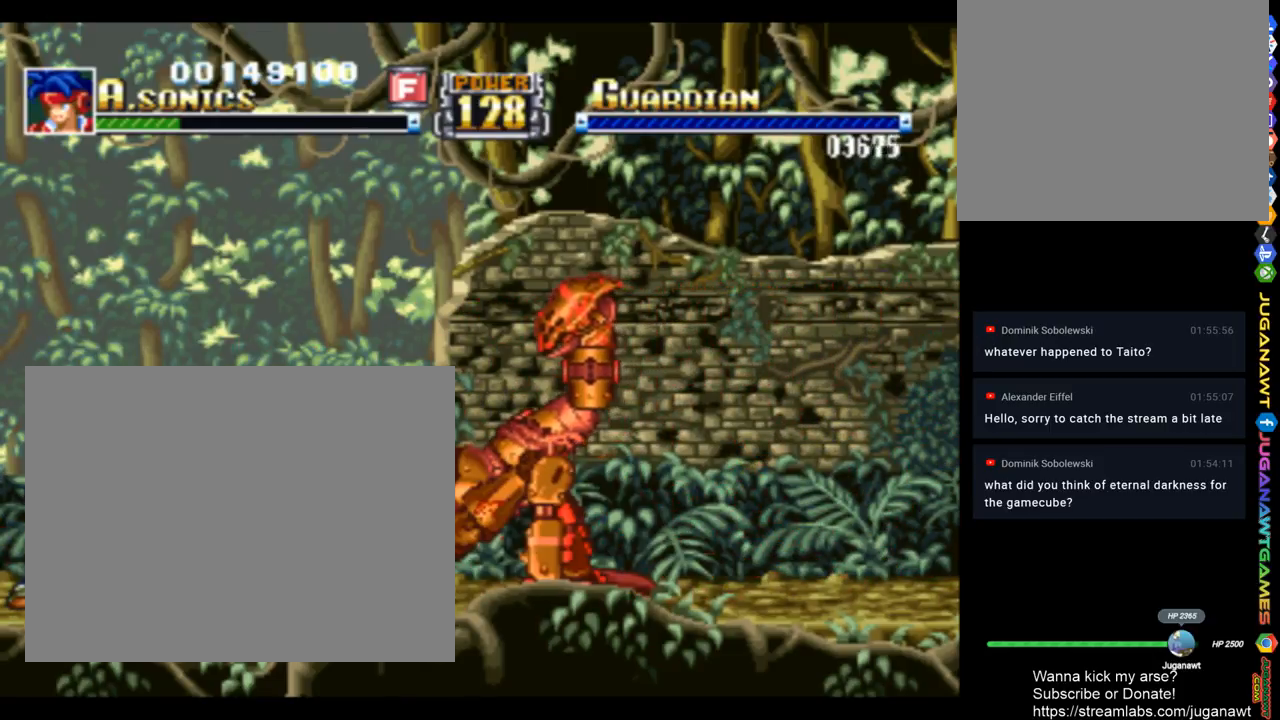
{"buttons": ["SQUARE"], "left_stick": "center", "right_stick": "center", "events": []}
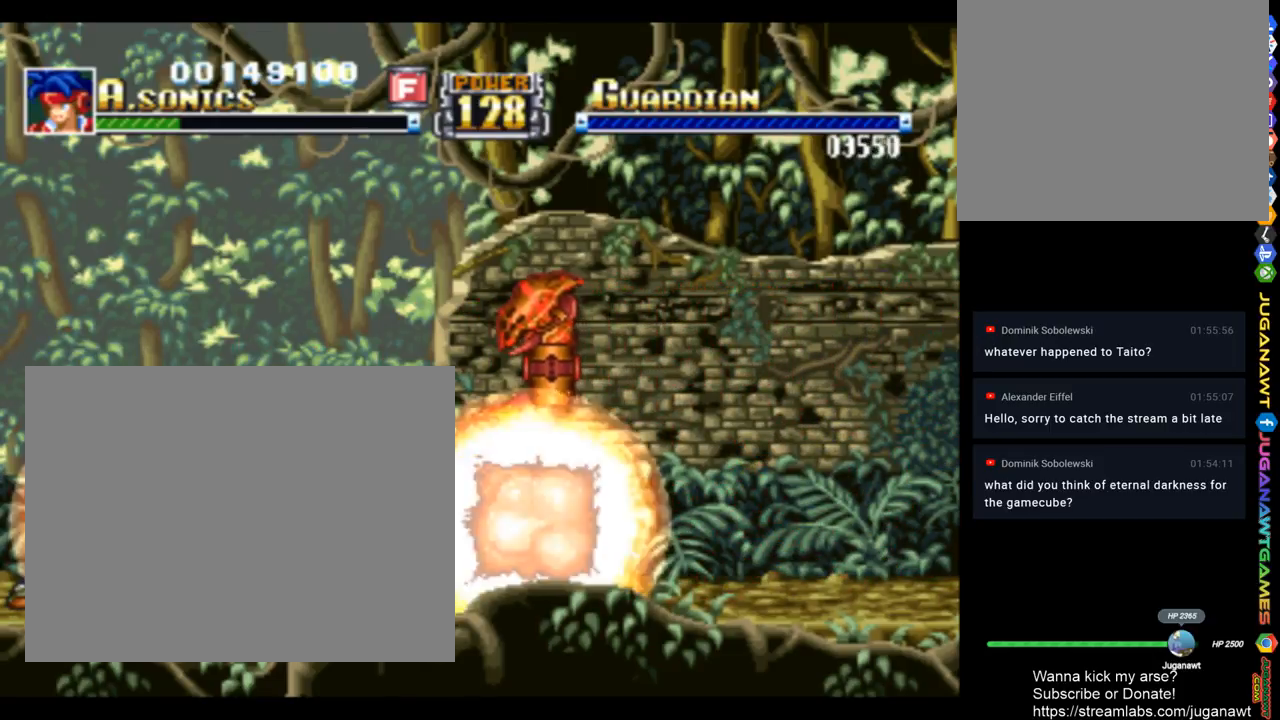
{"buttons": ["SQUARE"], "left_stick": "center", "right_stick": "center", "events": []}
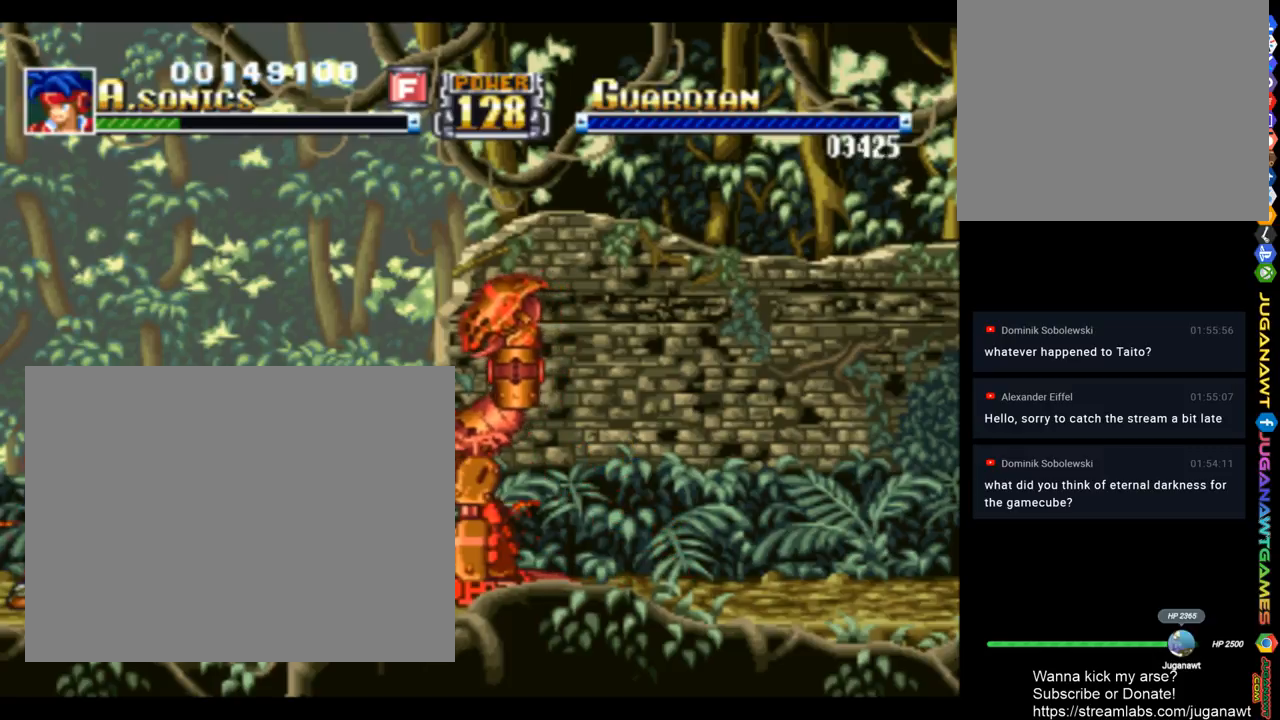
{"buttons": ["SQUARE"], "left_stick": "center", "right_stick": "center", "events": []}
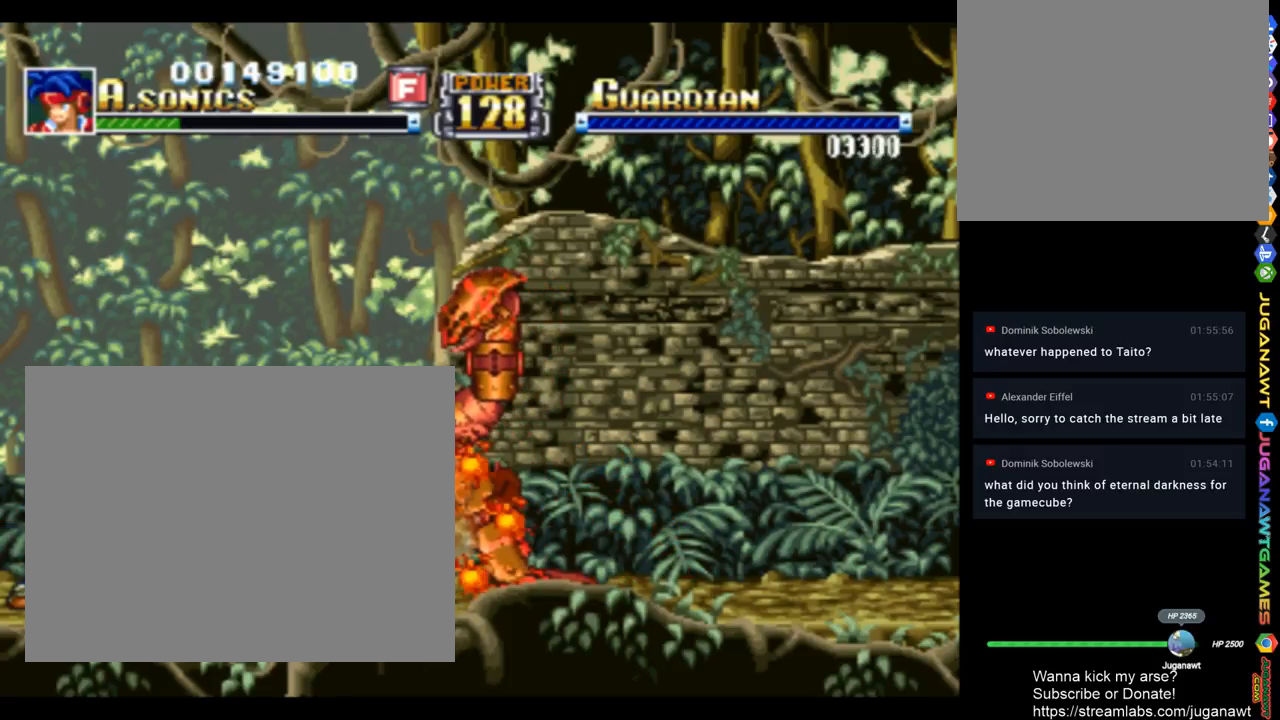
{"buttons": ["SQUARE"], "left_stick": "center", "right_stick": "center", "events": []}